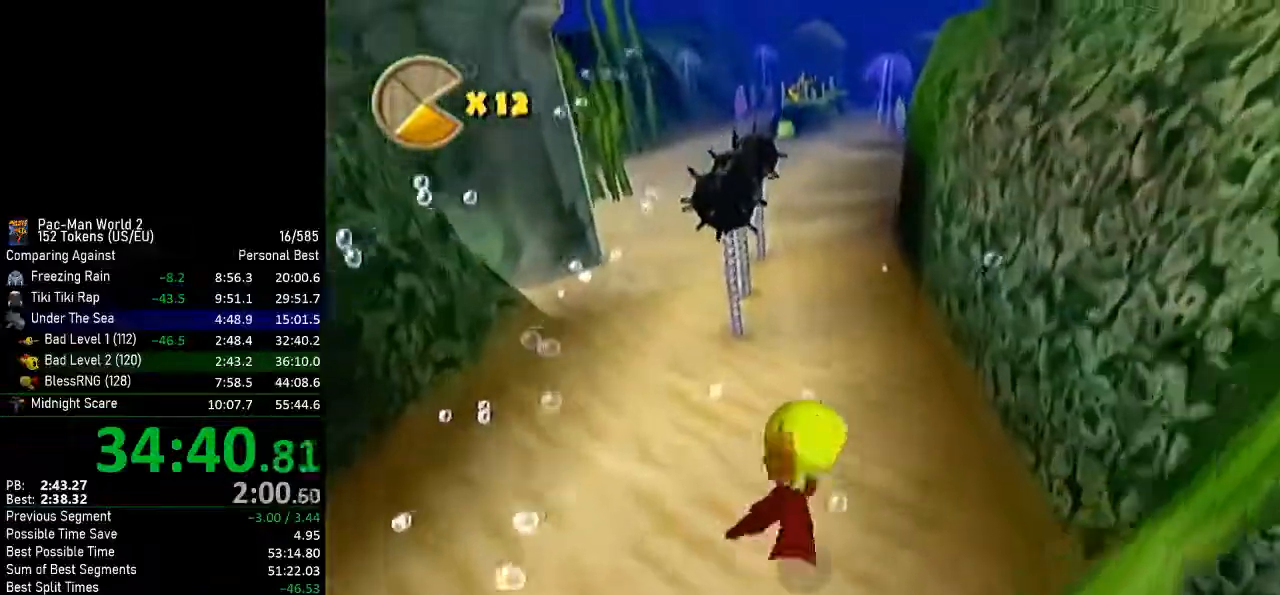
Gameplay with a controller (Nintendo layout); each line is a JSON object with the inputs held at the frame after it. "events" lists button and stick changes between this image and that frame as [ms after this image, input, new state], when the widget could be followed in between. Not read: L3 R3 right_stick.
{"buttons": [], "left_stick": "right", "events": [[250, "left_stick", "center"], [367, "left_stick", "right"]]}
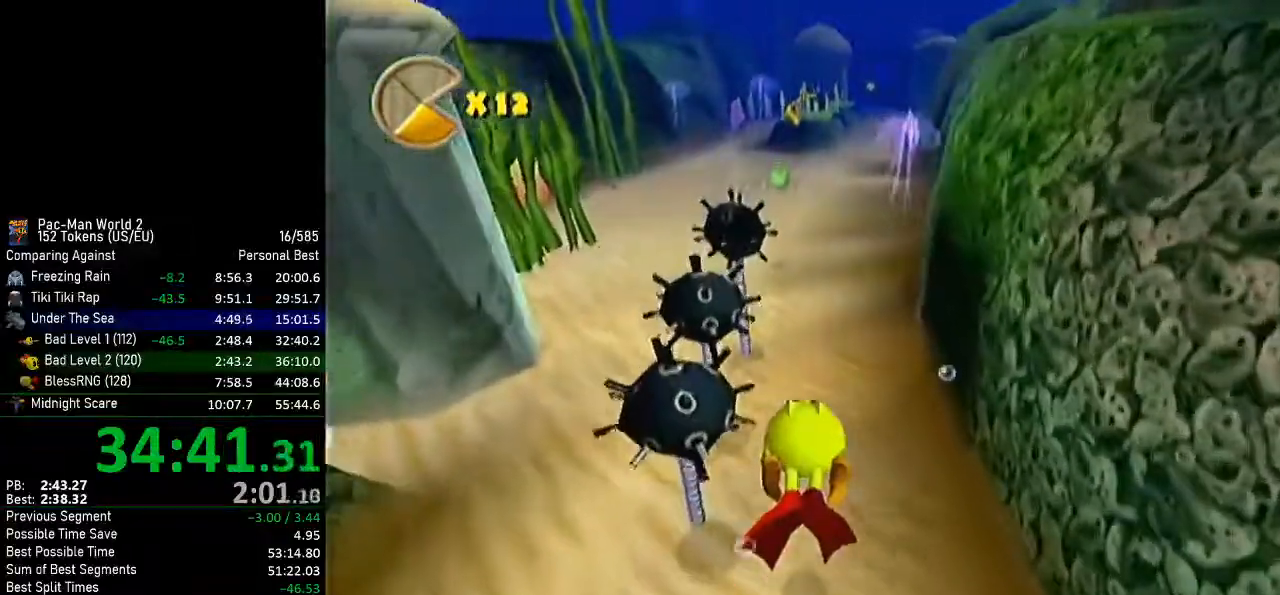
{"buttons": [], "left_stick": "left", "events": [[117, "left_stick", "center"], [250, "left_stick", "left"]]}
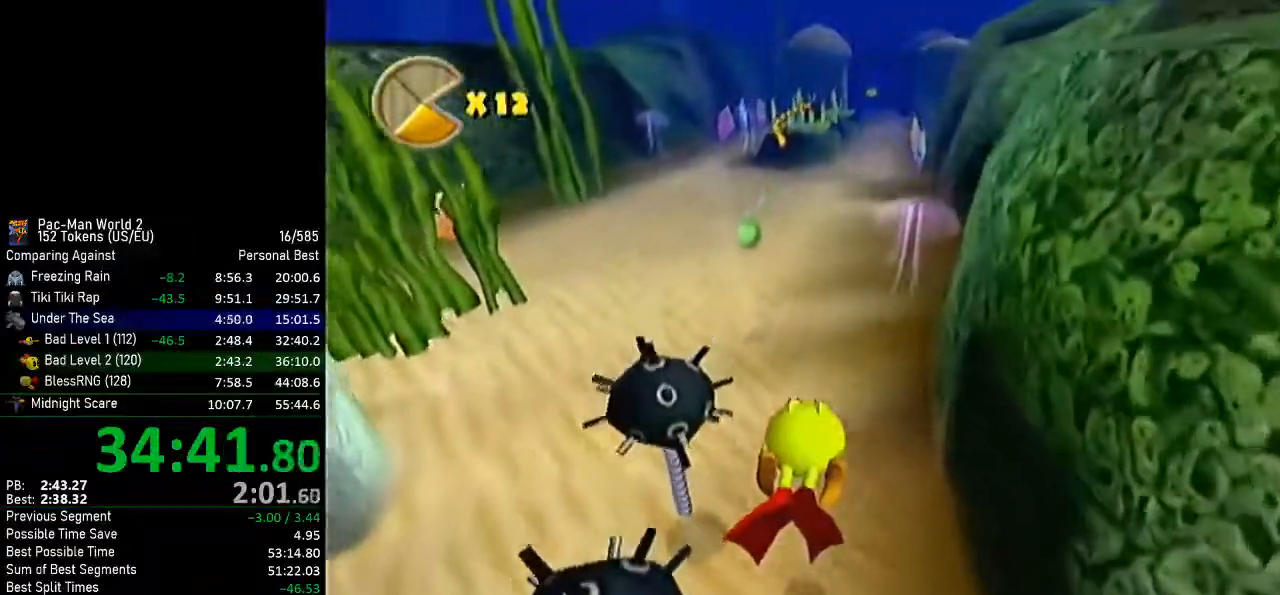
{"buttons": [], "left_stick": "up-left", "events": [[367, "left_stick", "up-left"]]}
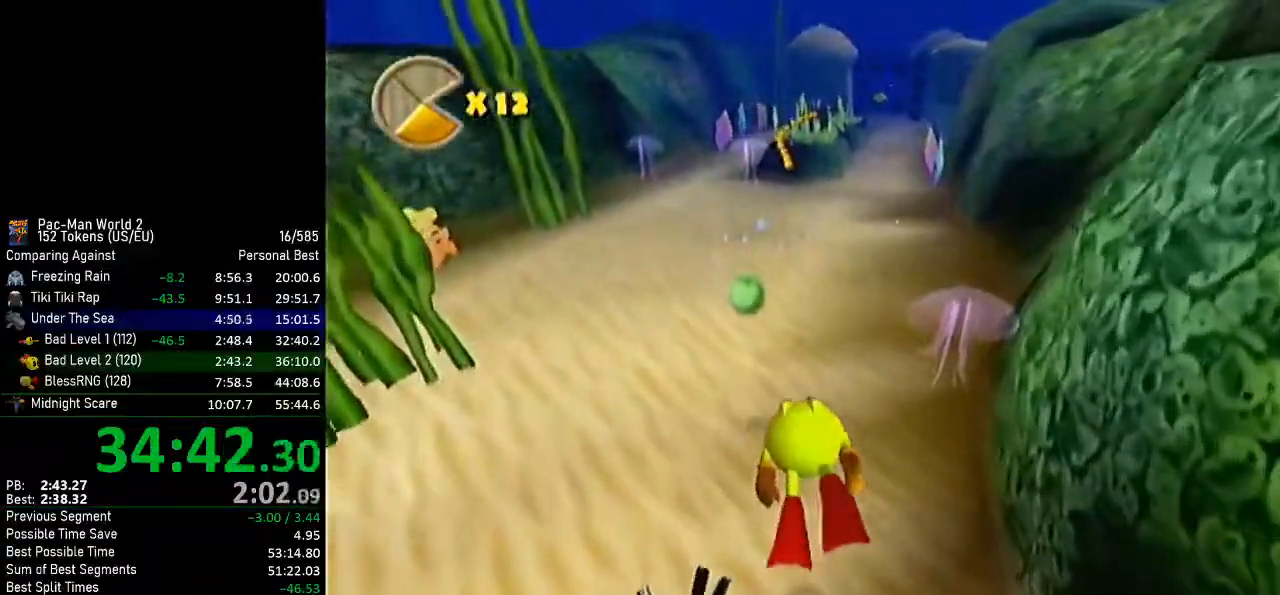
{"buttons": [], "left_stick": "right", "events": [[33, "left_stick", "up-right"], [217, "B", "down"], [217, "left_stick", "center"], [283, "B", "up"], [367, "B", "down"], [433, "B", "up"], [484, "left_stick", "right"]]}
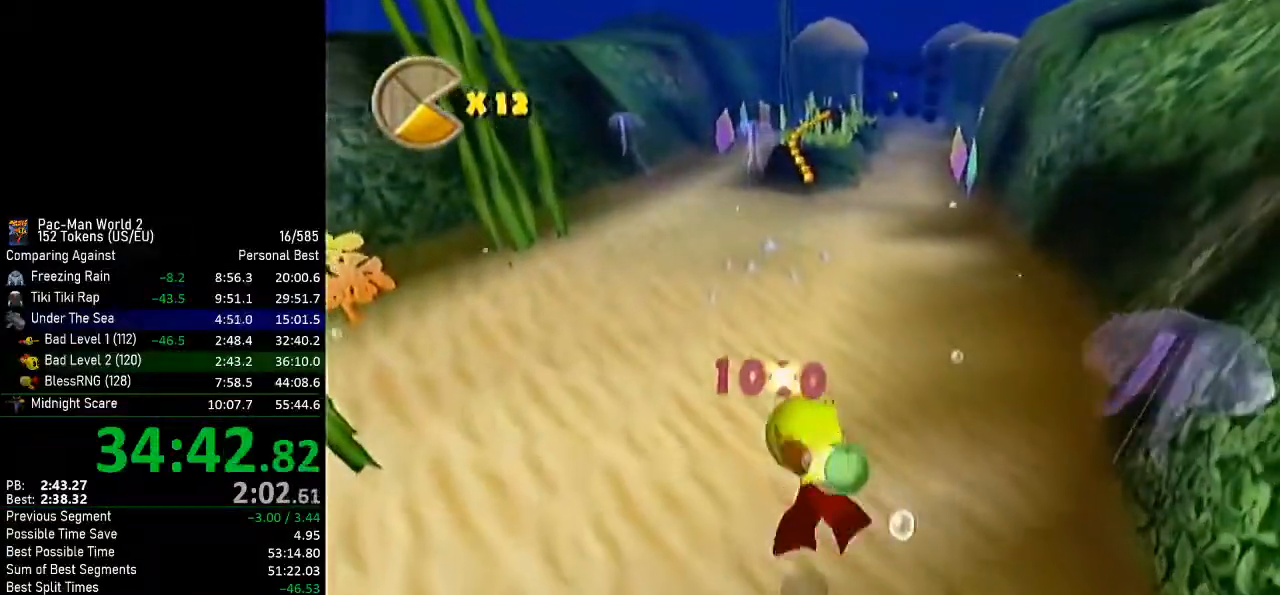
{"buttons": [], "left_stick": "center", "events": [[100, "left_stick", "down-right"], [467, "left_stick", "center"]]}
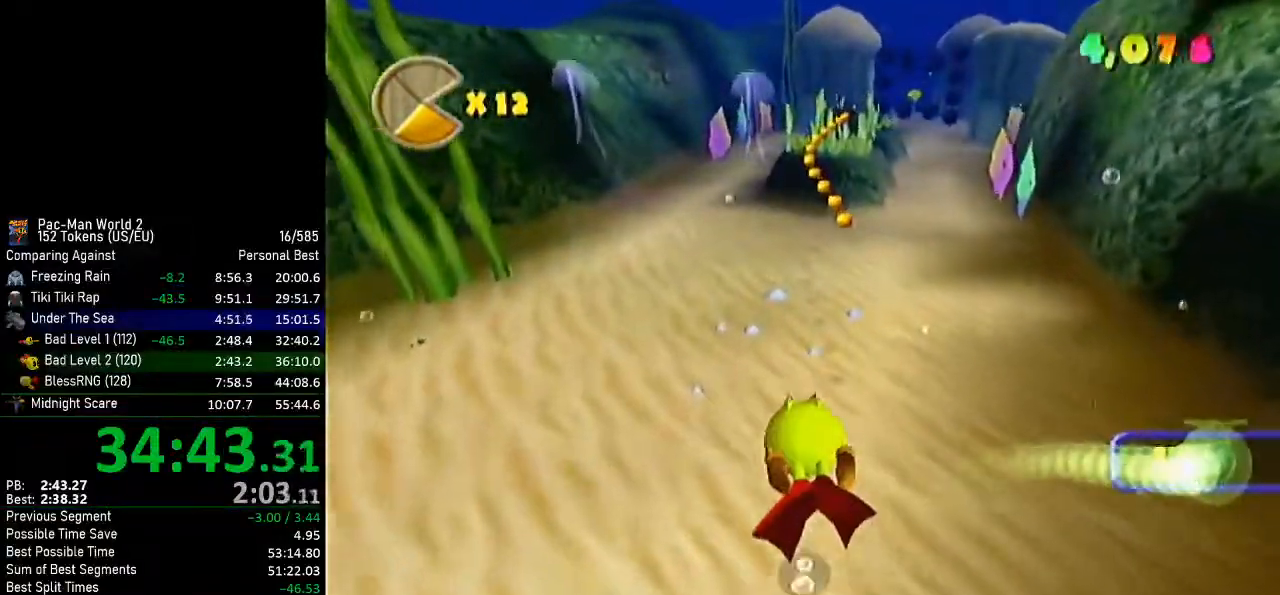
{"buttons": ["B"], "left_stick": "center", "events": [[83, "left_stick", "down-right"], [250, "left_stick", "down-left"], [300, "left_stick", "center"], [367, "B", "down"], [433, "B", "up"], [500, "B", "down"]]}
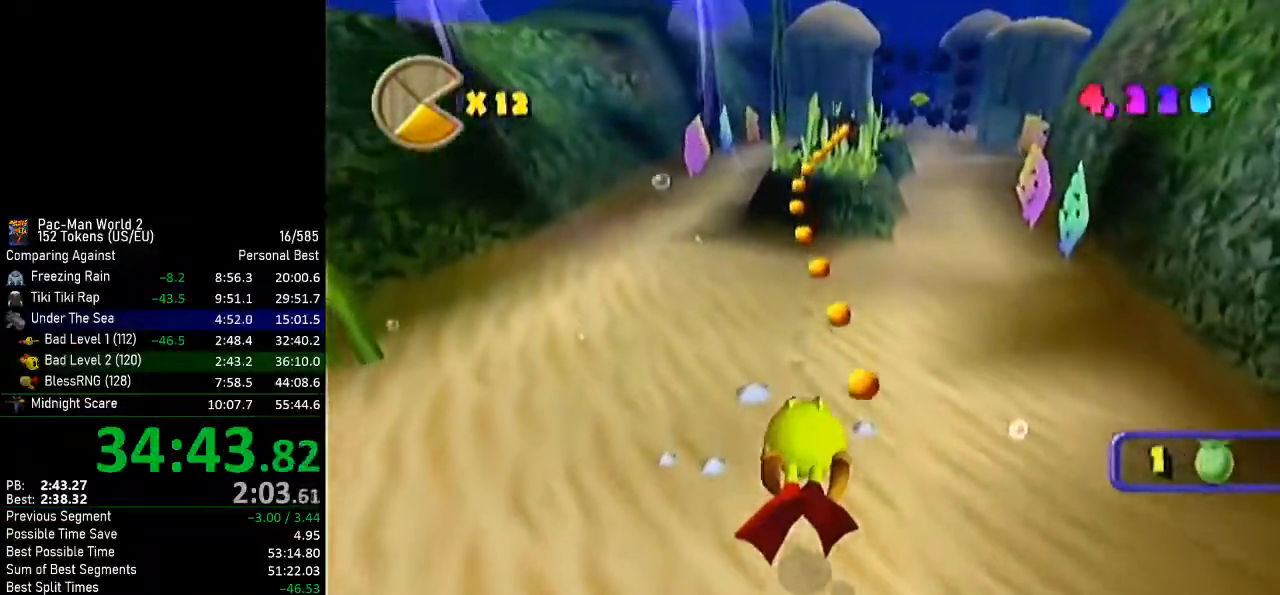
{"buttons": ["B"], "left_stick": "center", "events": [[50, "B", "up"], [117, "B", "down"], [150, "B", "up"], [217, "B", "down"], [284, "B", "up"], [334, "B", "down"], [401, "B", "up"], [467, "B", "down"]]}
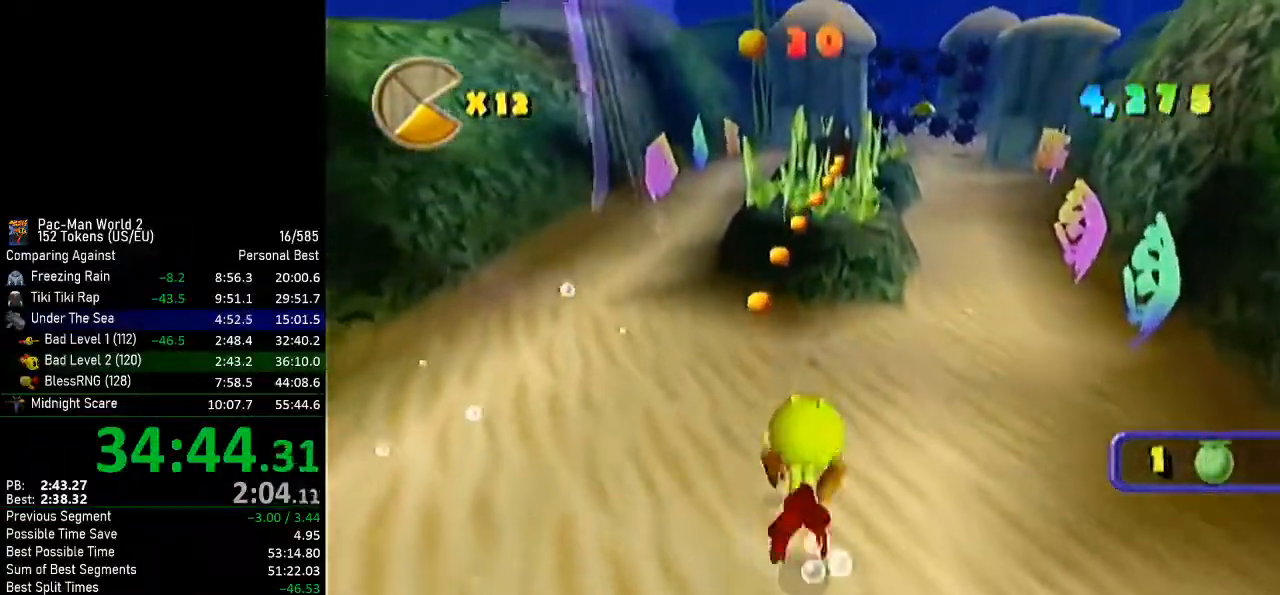
{"buttons": [], "left_stick": "center", "events": [[100, "B", "up"]]}
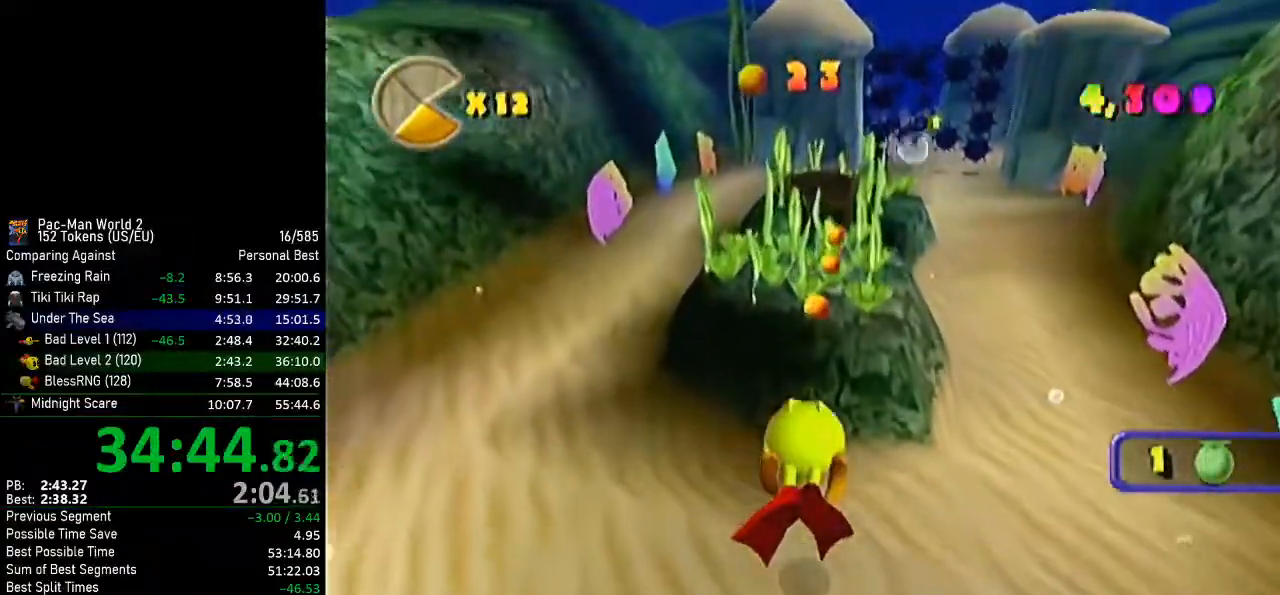
{"buttons": [], "left_stick": "up-right", "events": [[117, "left_stick", "up-left"], [217, "left_stick", "up"], [401, "left_stick", "up-right"]]}
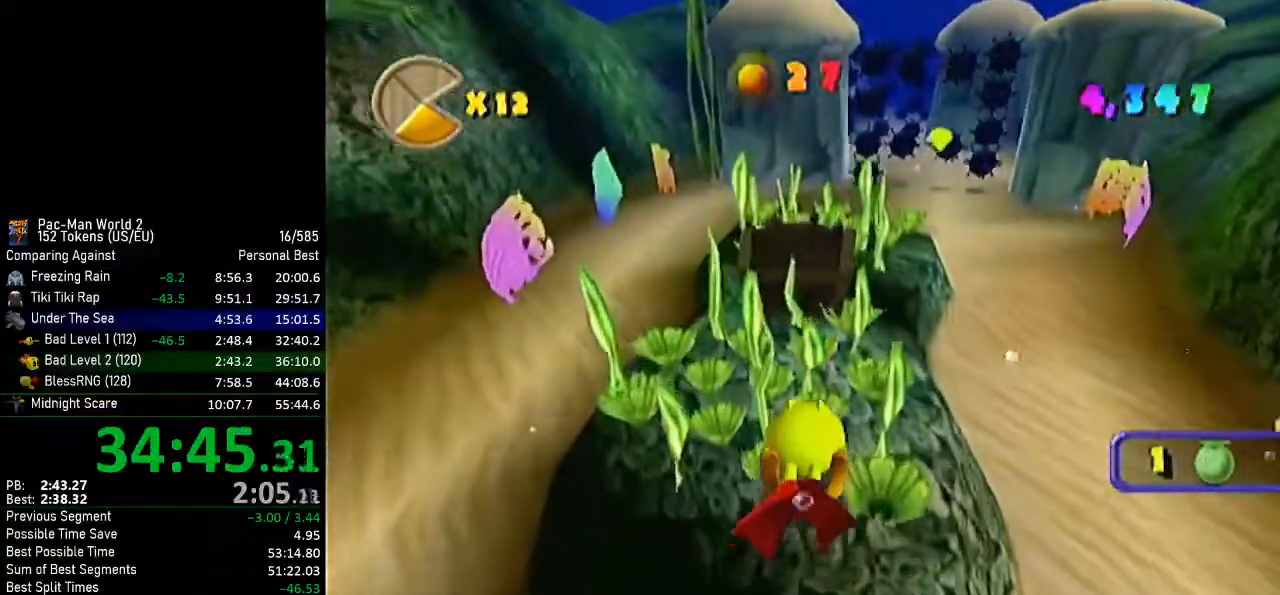
{"buttons": [], "left_stick": "right", "events": [[50, "left_stick", "center"], [250, "B", "down"], [317, "B", "up"], [433, "left_stick", "right"]]}
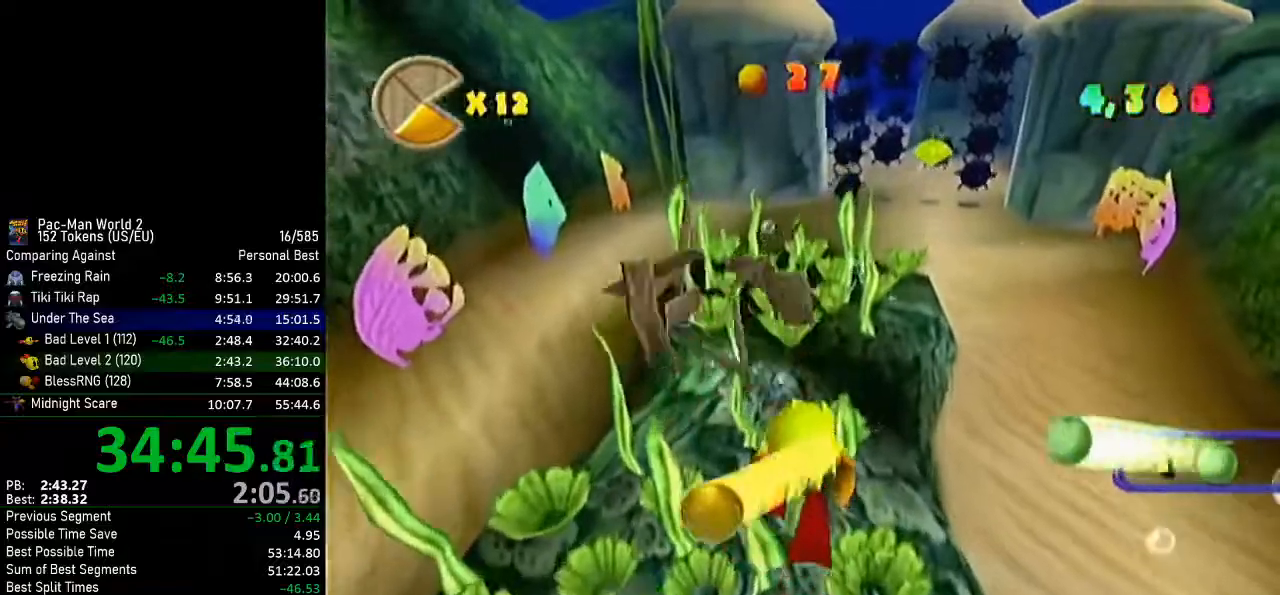
{"buttons": [], "left_stick": "up", "events": [[184, "B", "down"], [217, "left_stick", "center"], [250, "B", "up"], [301, "B", "down"], [367, "B", "up"], [434, "left_stick", "up"]]}
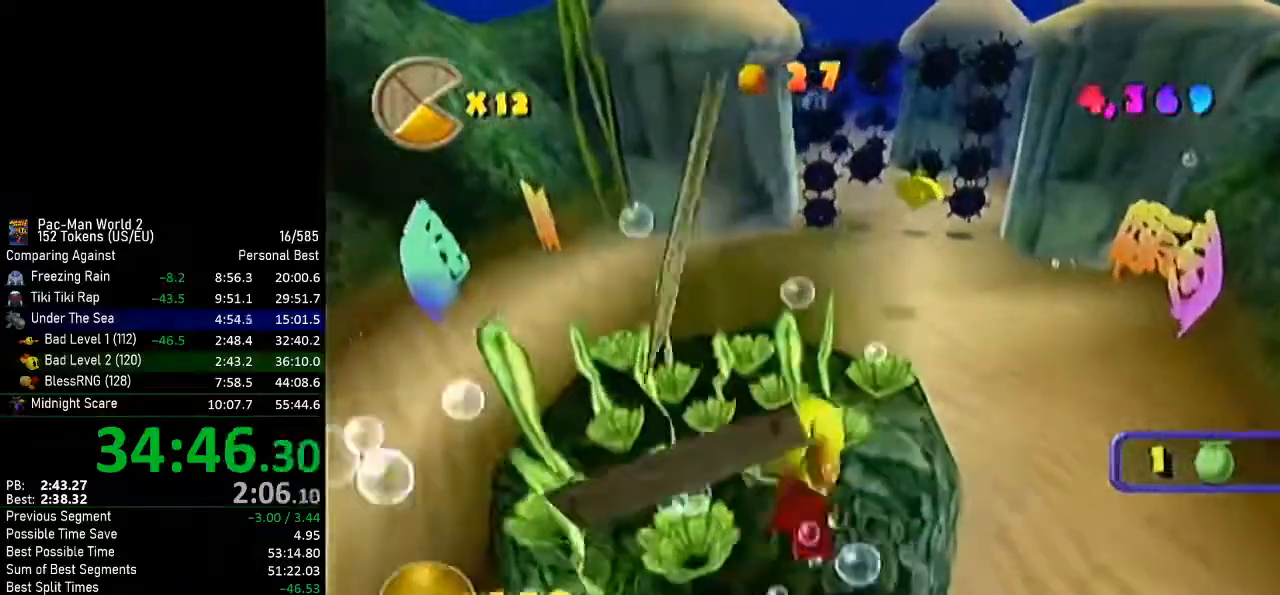
{"buttons": [], "left_stick": "up-left", "events": [[300, "left_stick", "up-left"]]}
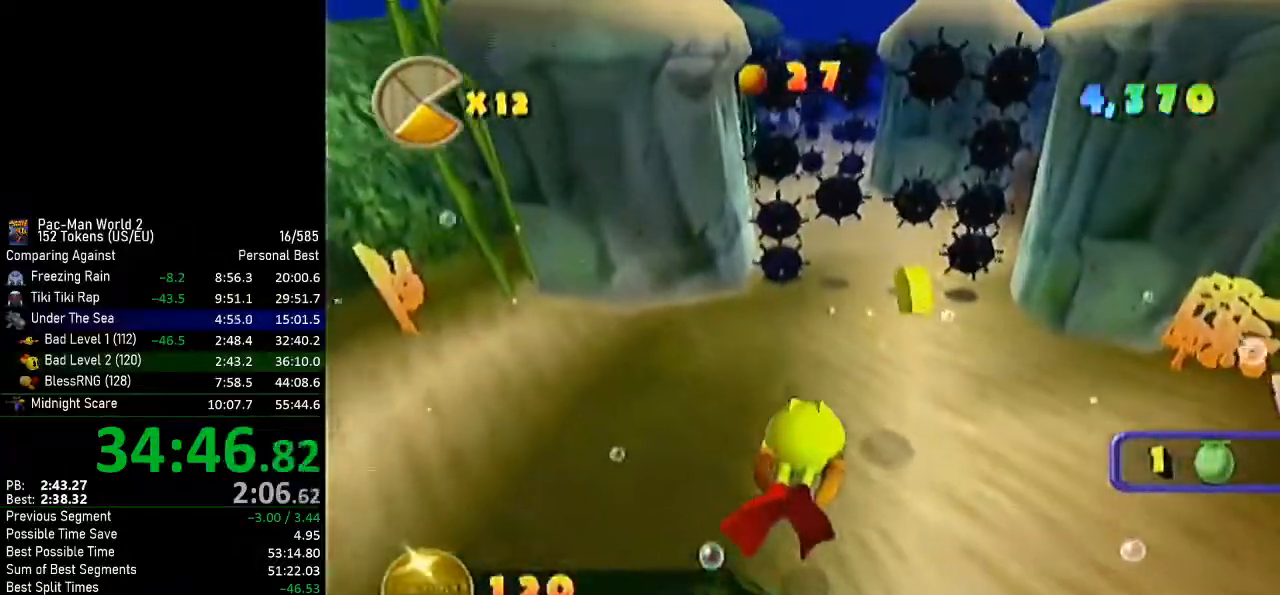
{"buttons": [], "left_stick": "center", "events": [[184, "B", "down"], [234, "B", "up"], [301, "B", "down"], [301, "left_stick", "center"], [367, "B", "up"], [434, "B", "down"], [501, "B", "up"]]}
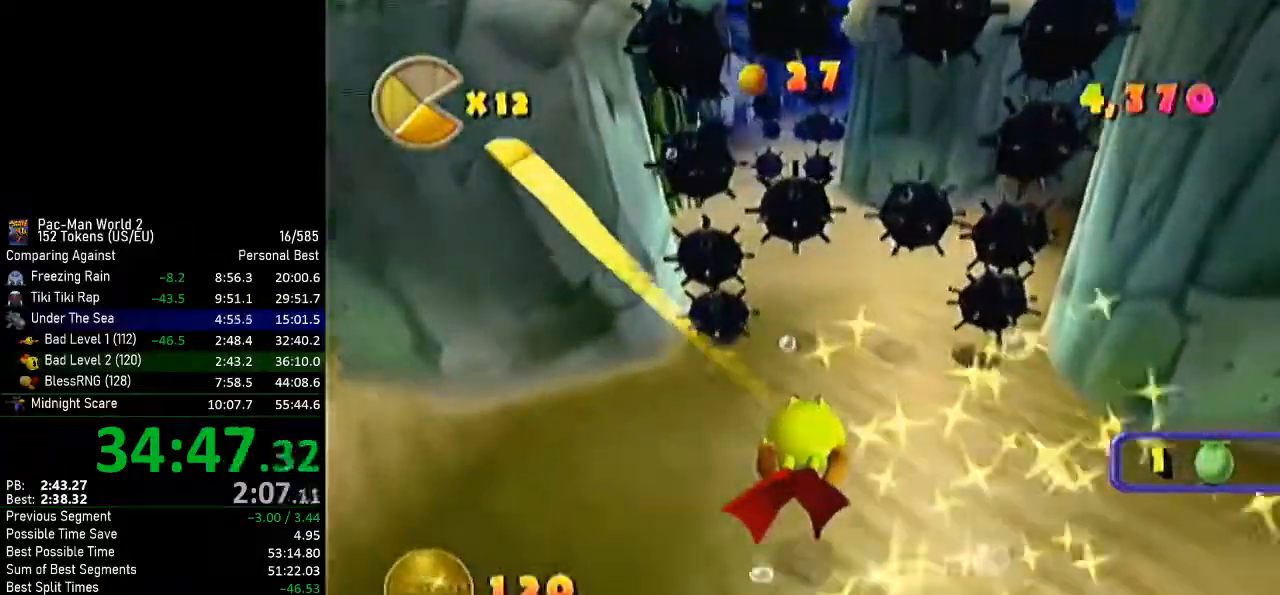
{"buttons": [], "left_stick": "left", "events": [[50, "B", "down"], [117, "B", "up"], [183, "B", "down"], [233, "B", "up"], [300, "B", "down"], [333, "B", "up"], [367, "left_stick", "left"], [400, "B", "down"], [484, "B", "up"]]}
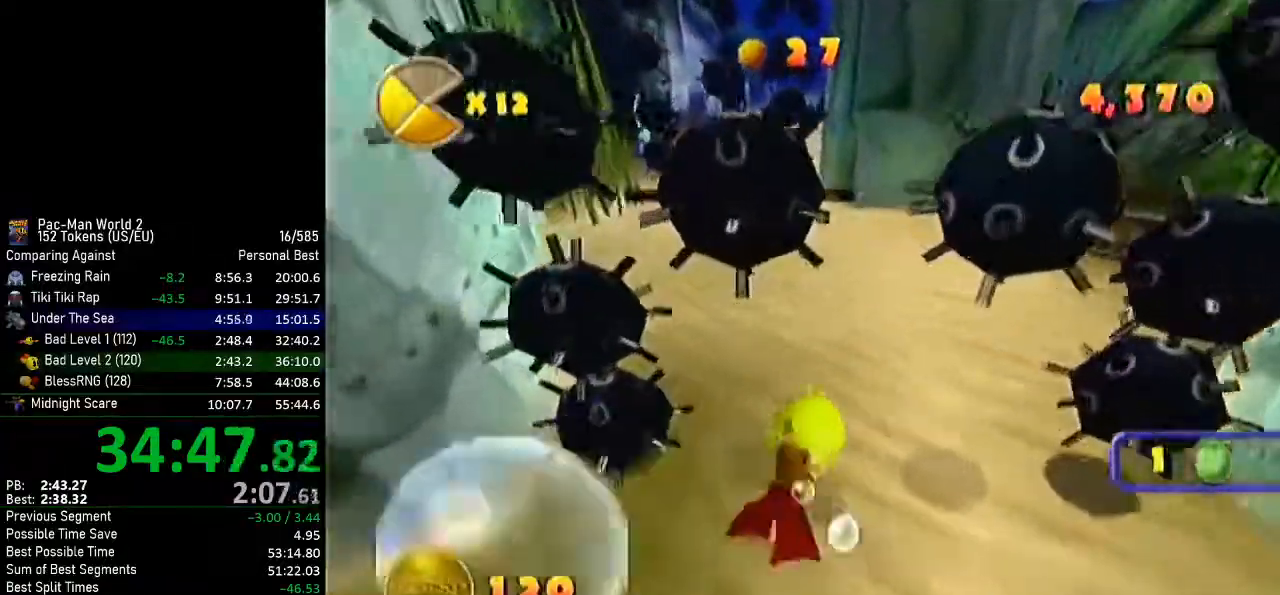
{"buttons": [], "left_stick": "left", "events": []}
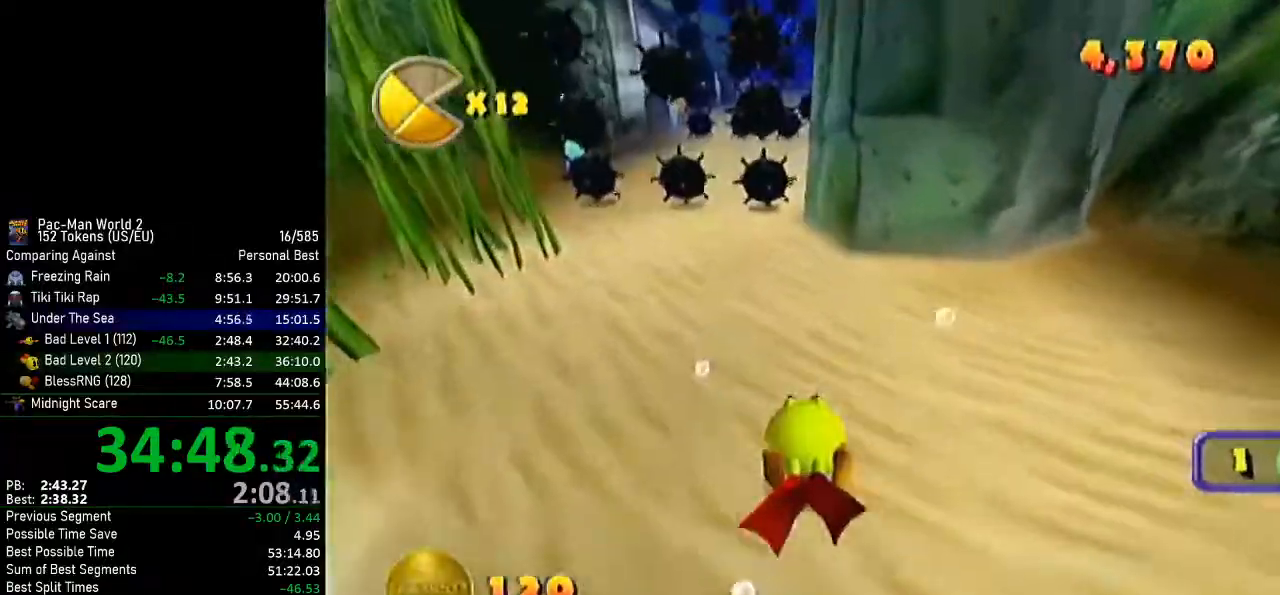
{"buttons": [], "left_stick": "right", "events": [[433, "left_stick", "right"]]}
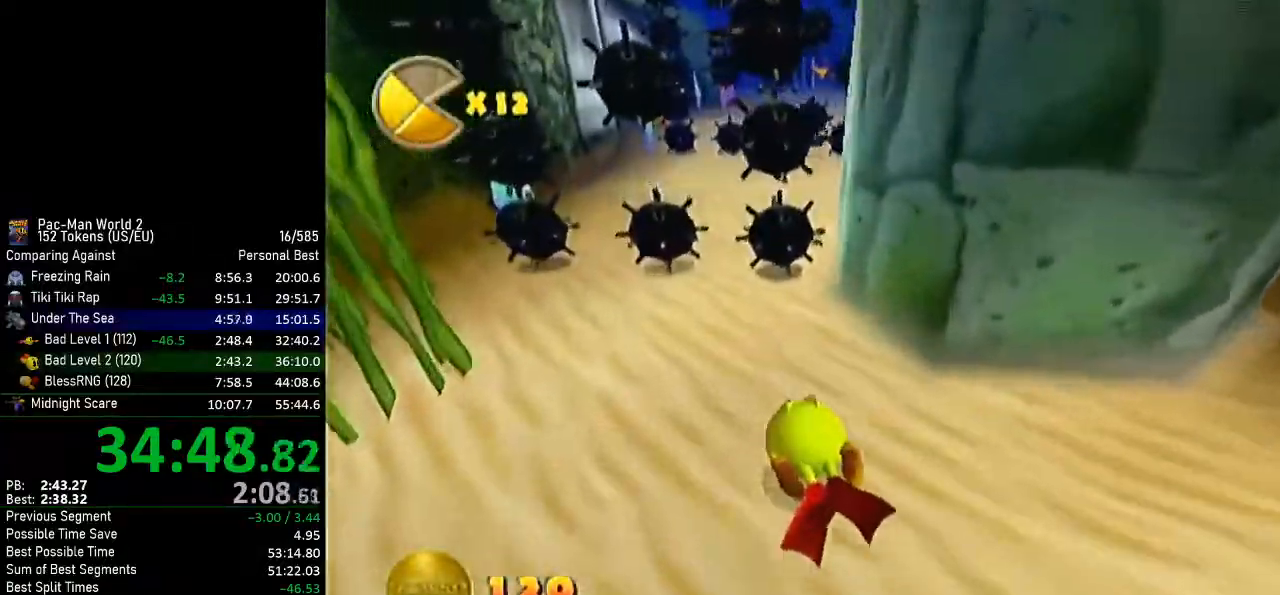
{"buttons": [], "left_stick": "right", "events": [[167, "left_stick", "center"], [267, "B", "down"], [334, "B", "up"], [484, "left_stick", "right"]]}
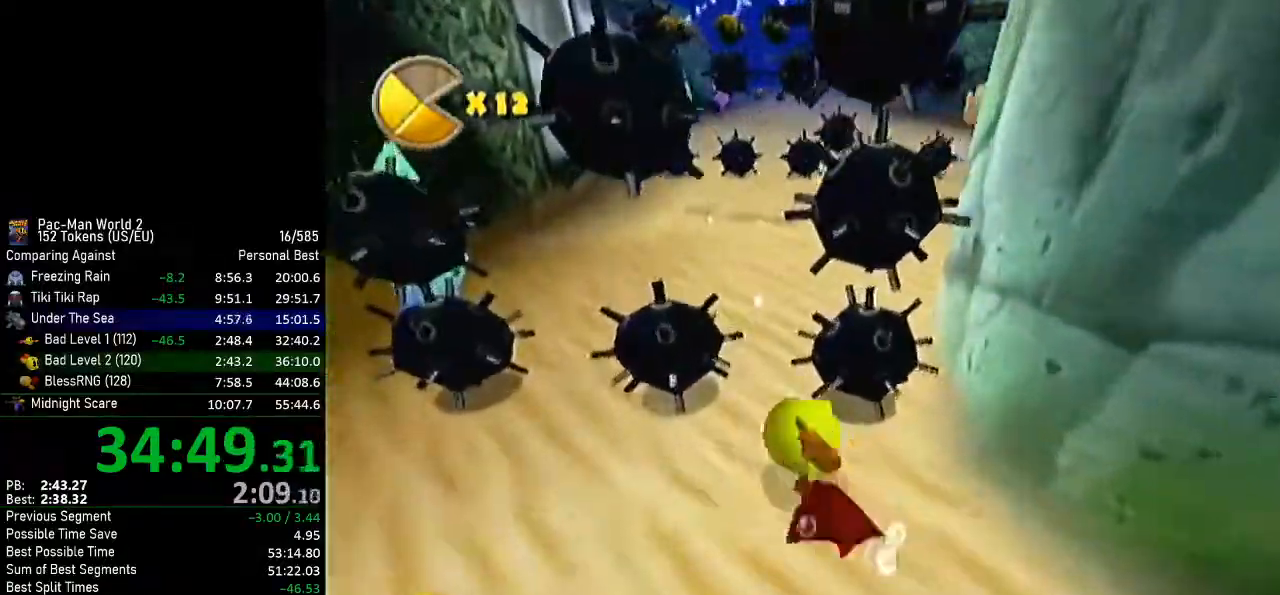
{"buttons": [], "left_stick": "center", "events": [[417, "left_stick", "center"]]}
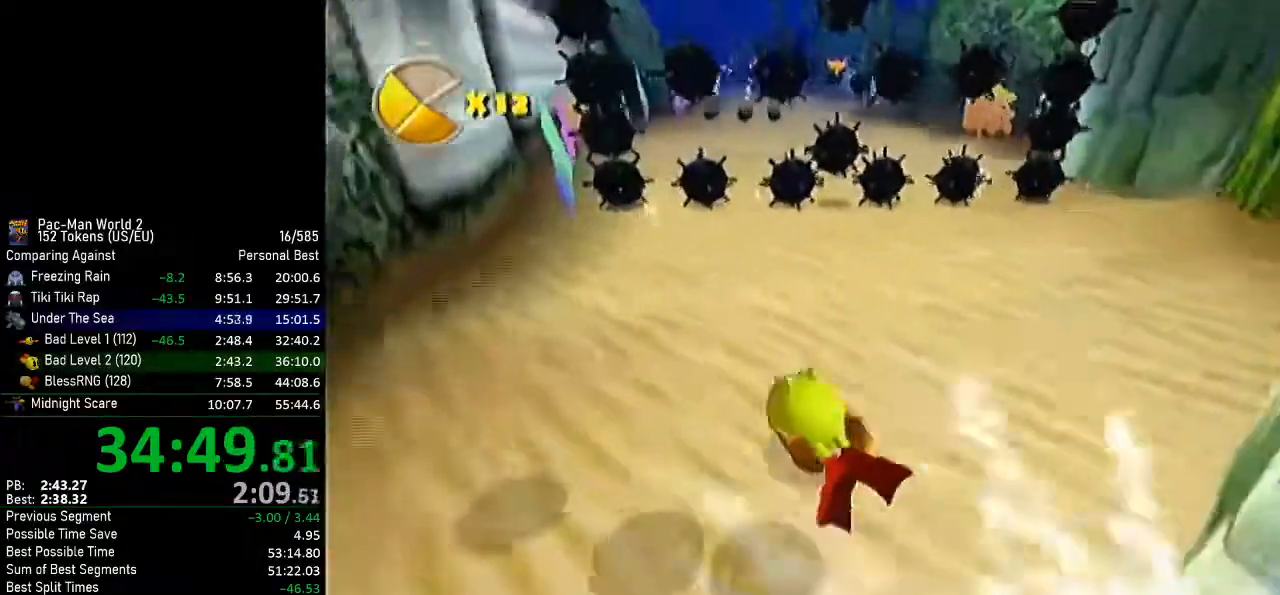
{"buttons": [], "left_stick": "left", "events": [[184, "left_stick", "left"]]}
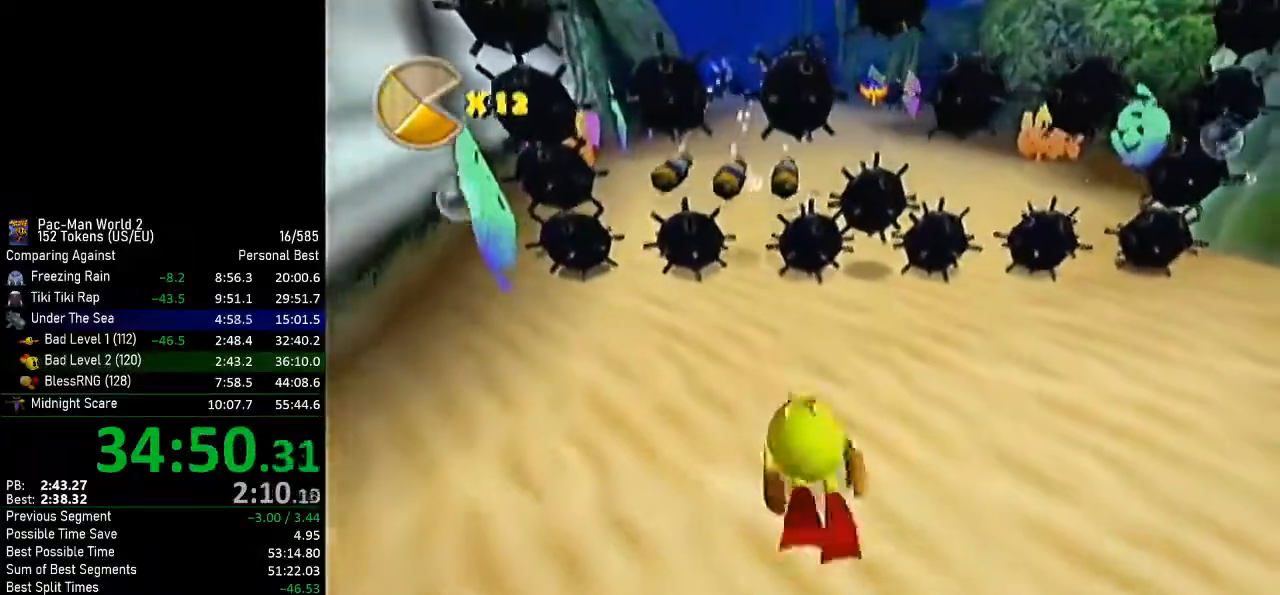
{"buttons": [], "left_stick": "center", "events": [[200, "left_stick", "center"], [350, "left_stick", "right"], [500, "left_stick", "center"]]}
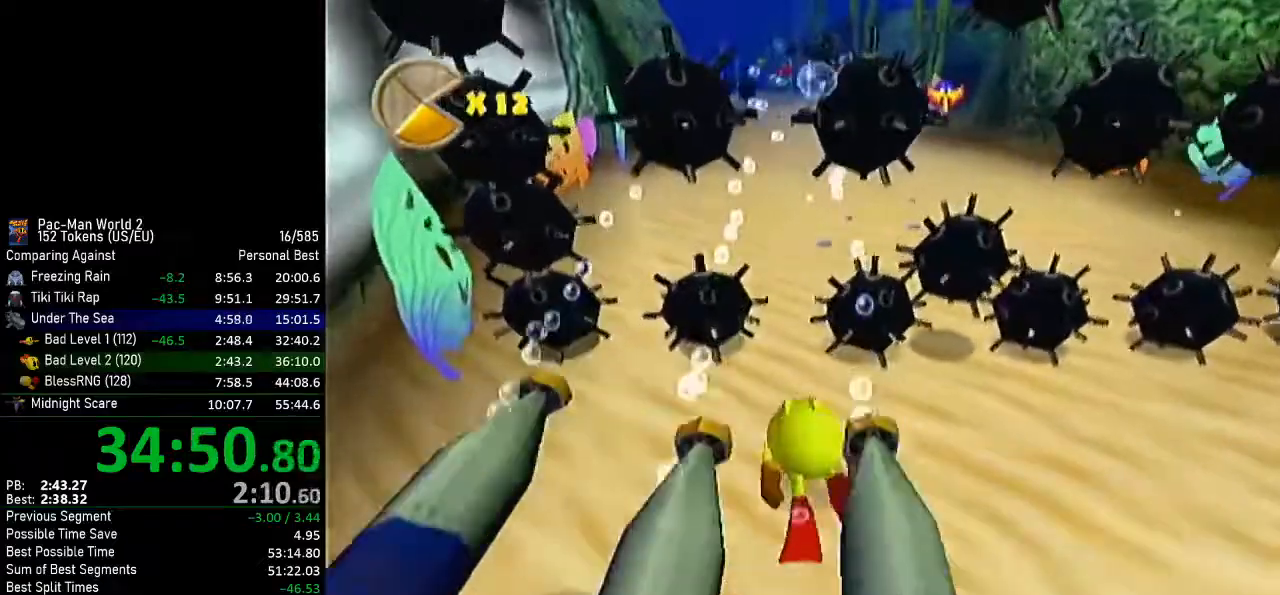
{"buttons": [], "left_stick": "right", "events": [[84, "B", "down"], [84, "left_stick", "right"], [167, "B", "up"], [267, "left_stick", "center"], [501, "left_stick", "right"]]}
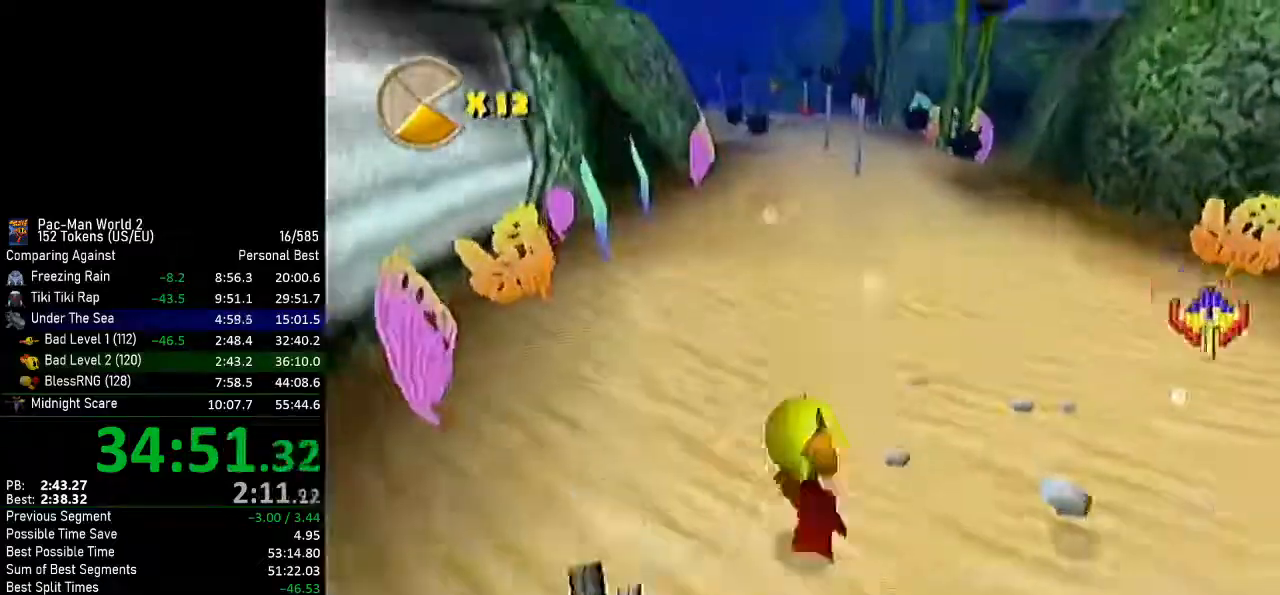
{"buttons": [], "left_stick": "right", "events": []}
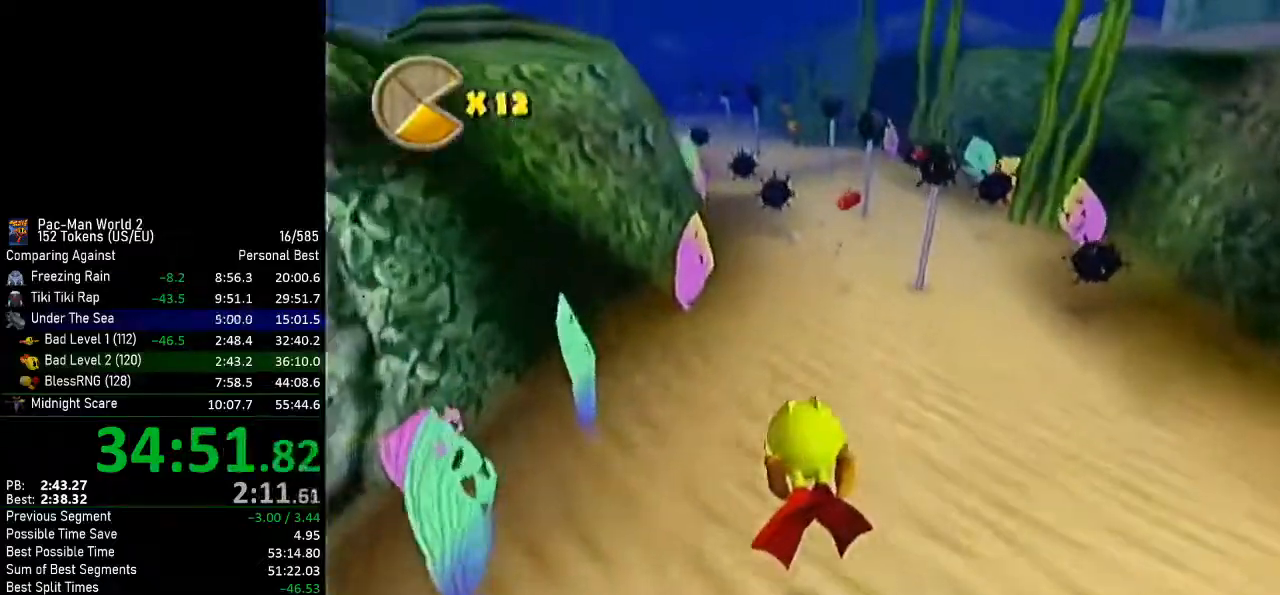
{"buttons": ["B"], "left_stick": "center", "events": [[117, "left_stick", "center"], [234, "left_stick", "left"], [334, "B", "down"], [334, "left_stick", "center"], [401, "B", "up"], [484, "B", "down"]]}
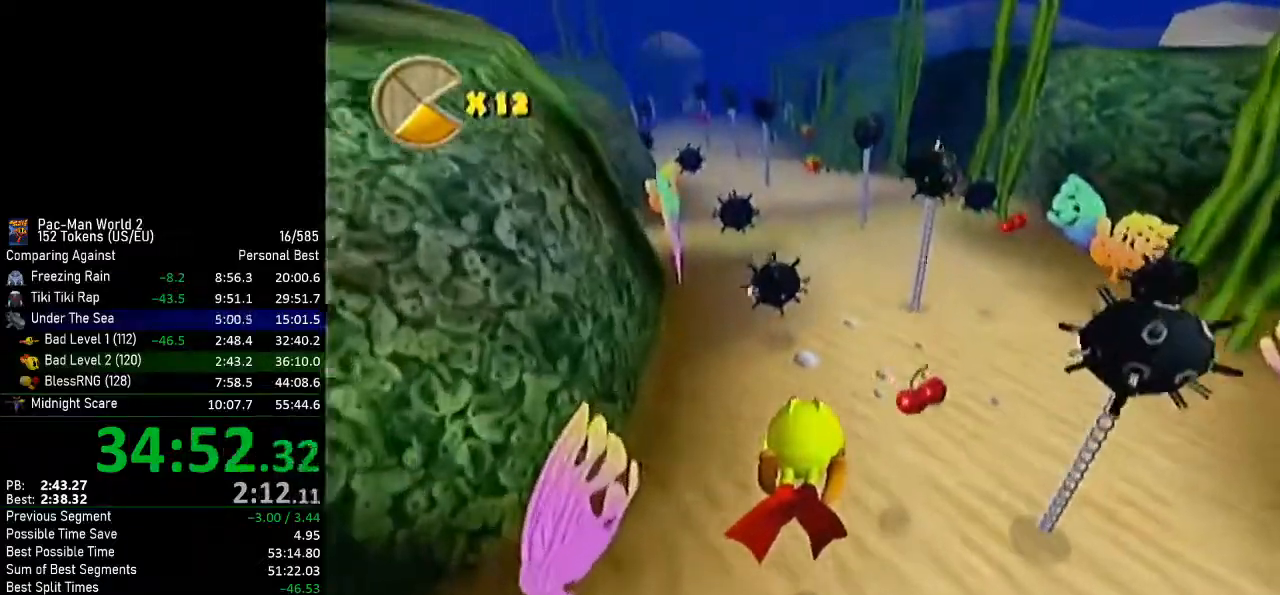
{"buttons": [], "left_stick": "center", "events": [[16, "B", "up"], [83, "B", "down"], [150, "B", "up"], [217, "B", "down"], [283, "B", "up"], [350, "B", "down"], [433, "B", "up"]]}
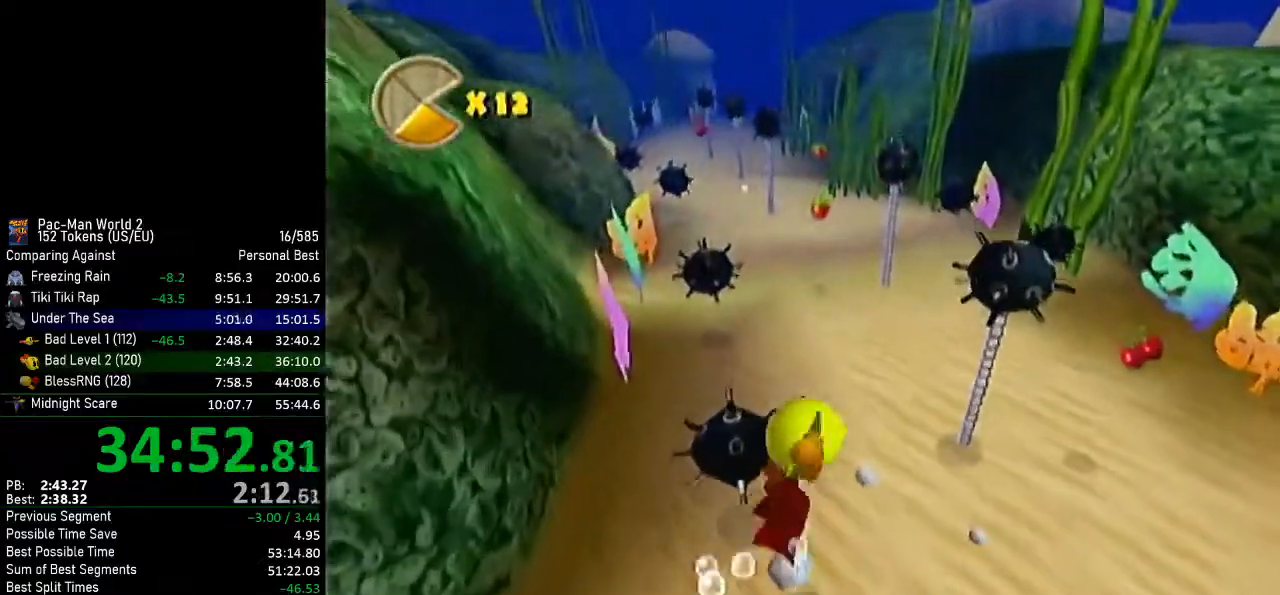
{"buttons": [], "left_stick": "center", "events": [[100, "left_stick", "left"], [501, "left_stick", "center"]]}
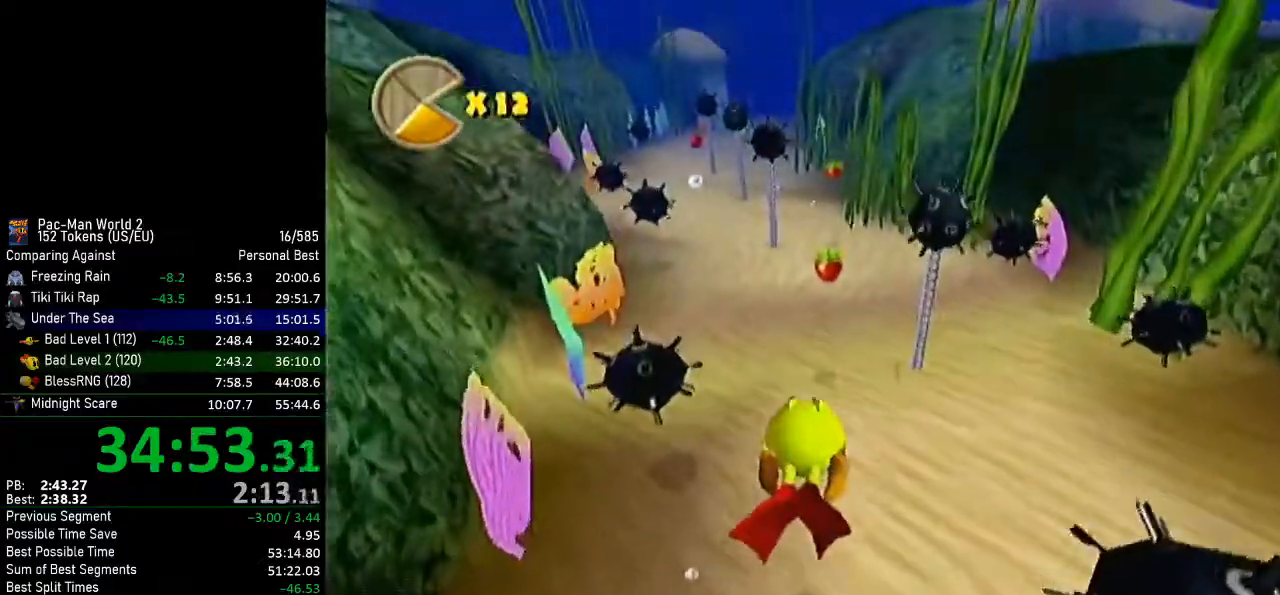
{"buttons": [], "left_stick": "center", "events": [[66, "left_stick", "down-right"], [150, "B", "down"], [217, "B", "up"], [283, "left_stick", "center"], [317, "B", "down"], [367, "B", "up"], [433, "B", "down"], [467, "B", "up"]]}
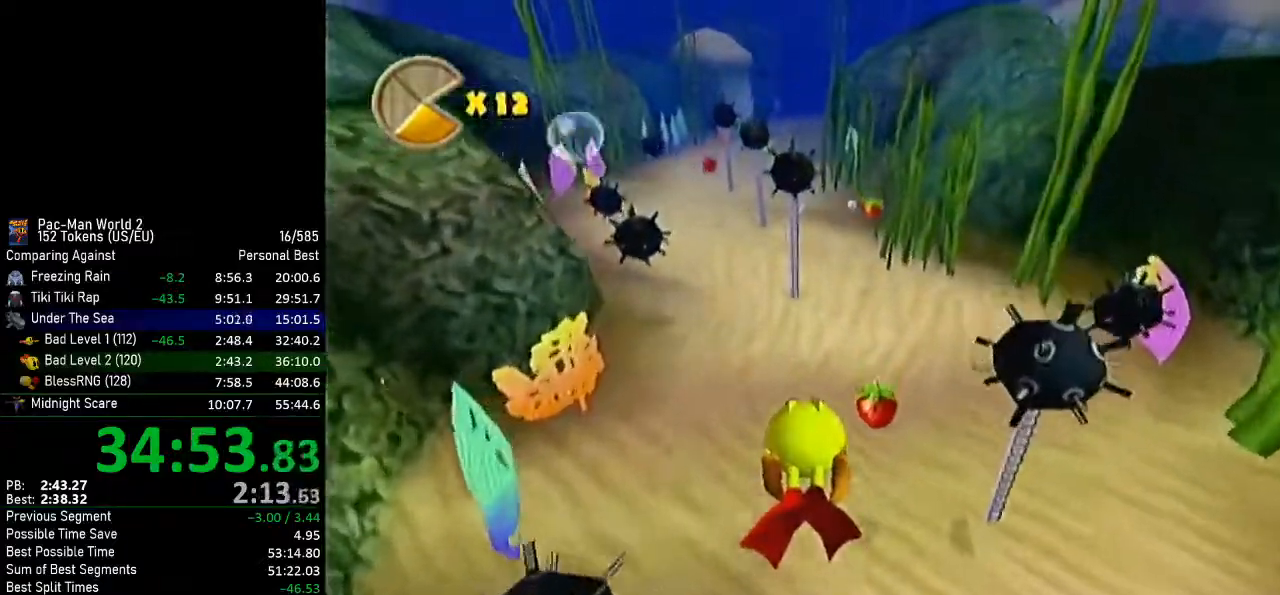
{"buttons": [], "left_stick": "up", "events": [[34, "B", "down"], [100, "B", "up"], [150, "B", "down"], [217, "B", "up"], [351, "left_stick", "up"]]}
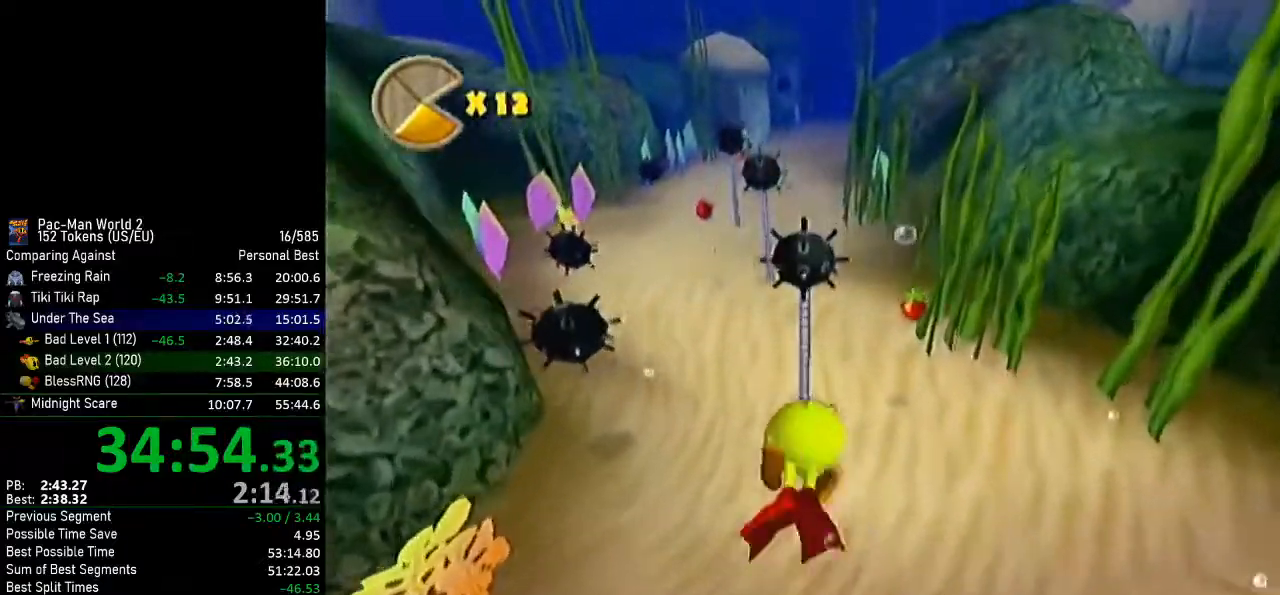
{"buttons": [], "left_stick": "center", "events": [[350, "left_stick", "center"]]}
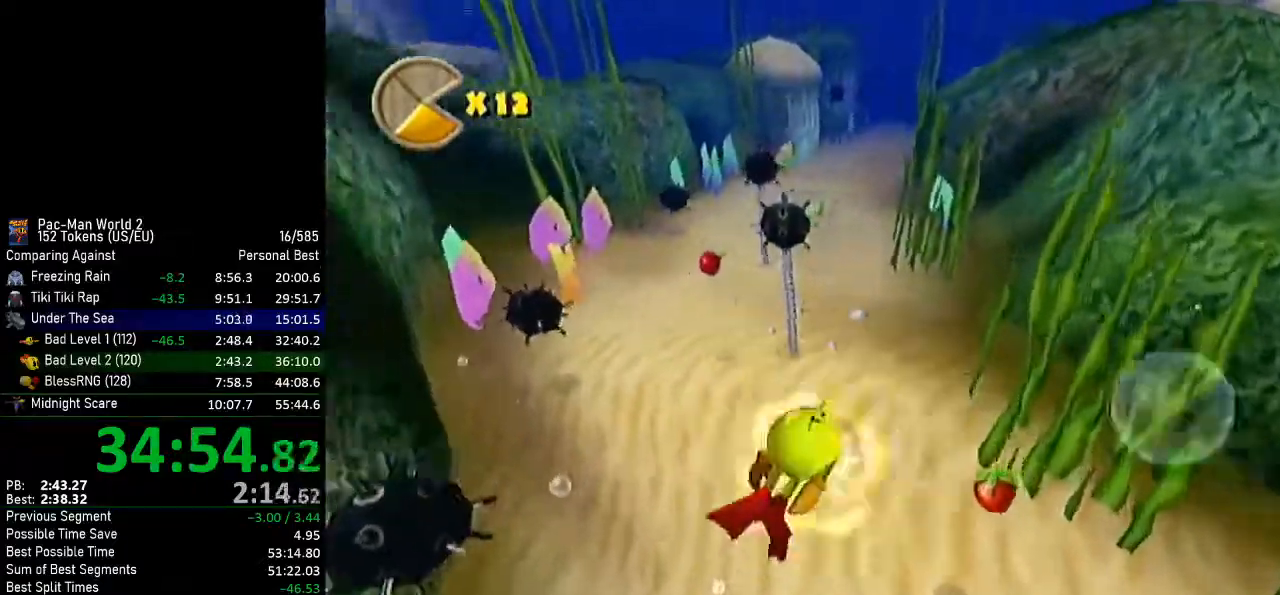
{"buttons": [], "left_stick": "center", "events": [[200, "left_stick", "right"], [284, "left_stick", "center"]]}